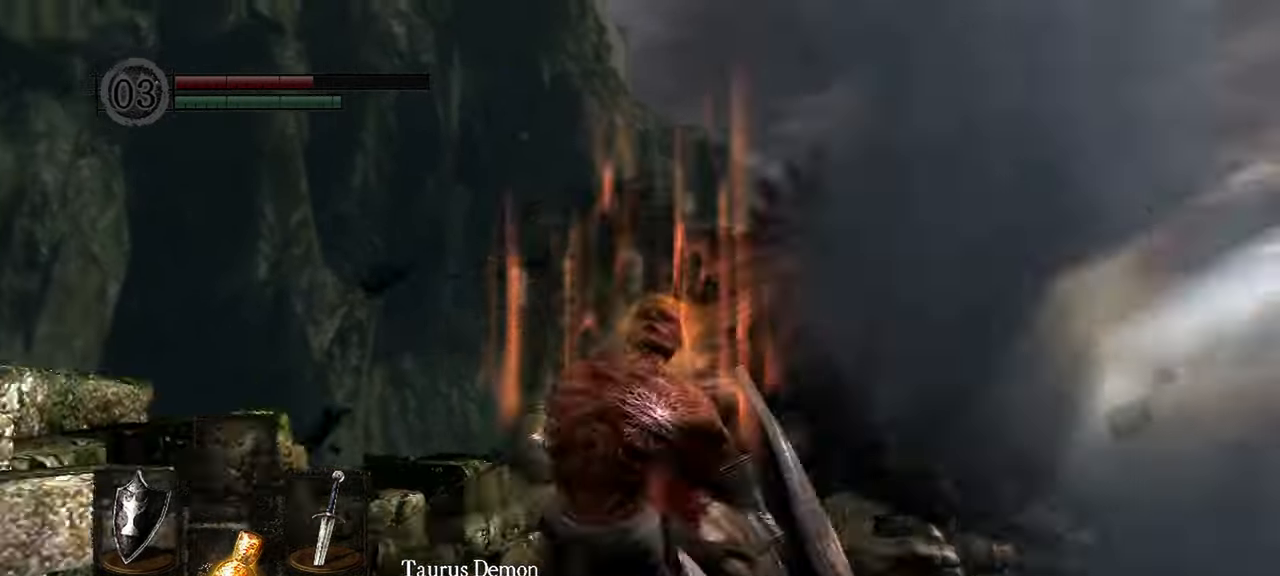
Gameplay with a controller (Xbox layout); each line is a JSON object with the inputs held at the frame after it (dt_ms = milliseconds from this image to that frame). "events" lists button and stick changes between this image and that frame as [ms after this image, input, new state], when the widget could be followed in between. Not read: DPAD_LEFT DPAD_UP SELECT.
{"dt_ms": 500, "buttons": [], "left_stick": "down", "right_stick": "center", "events": [[300, "B", "down"], [417, "B", "up"]]}
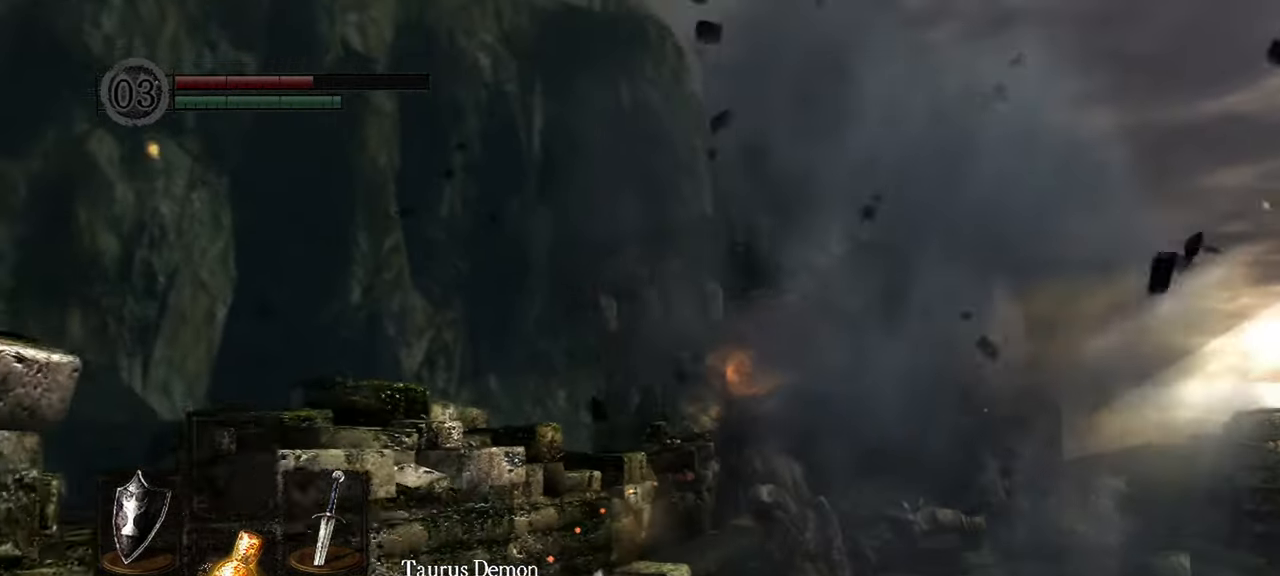
{"dt_ms": 500, "buttons": [], "left_stick": "down", "right_stick": "center", "events": [[217, "B", "down"], [350, "B", "up"]]}
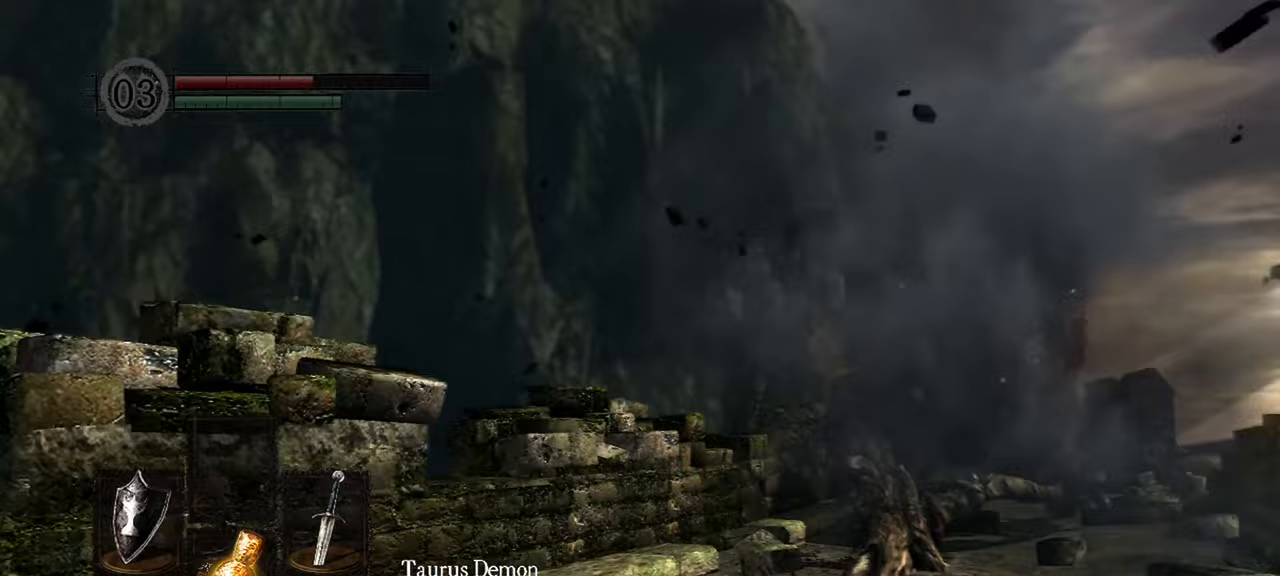
{"dt_ms": 500, "buttons": ["B"], "left_stick": "down", "right_stick": "center", "events": [[100, "right_stick", "down-right"], [250, "right_stick", "center"], [467, "B", "down"]]}
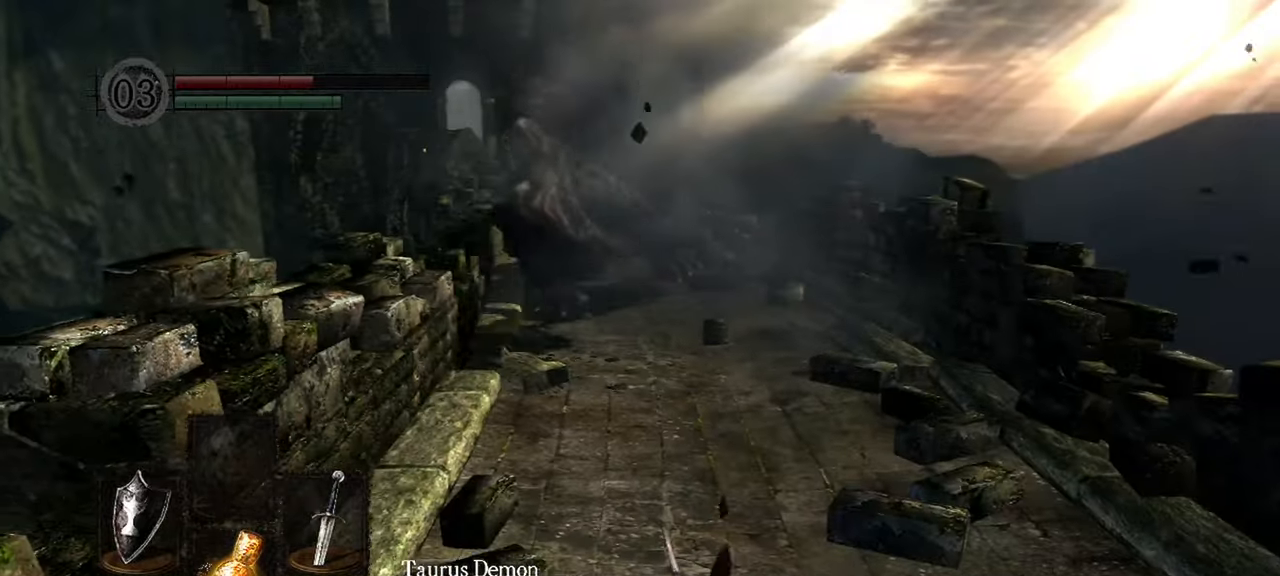
{"dt_ms": 500, "buttons": [], "left_stick": "down", "right_stick": "center", "events": [[100, "B", "up"]]}
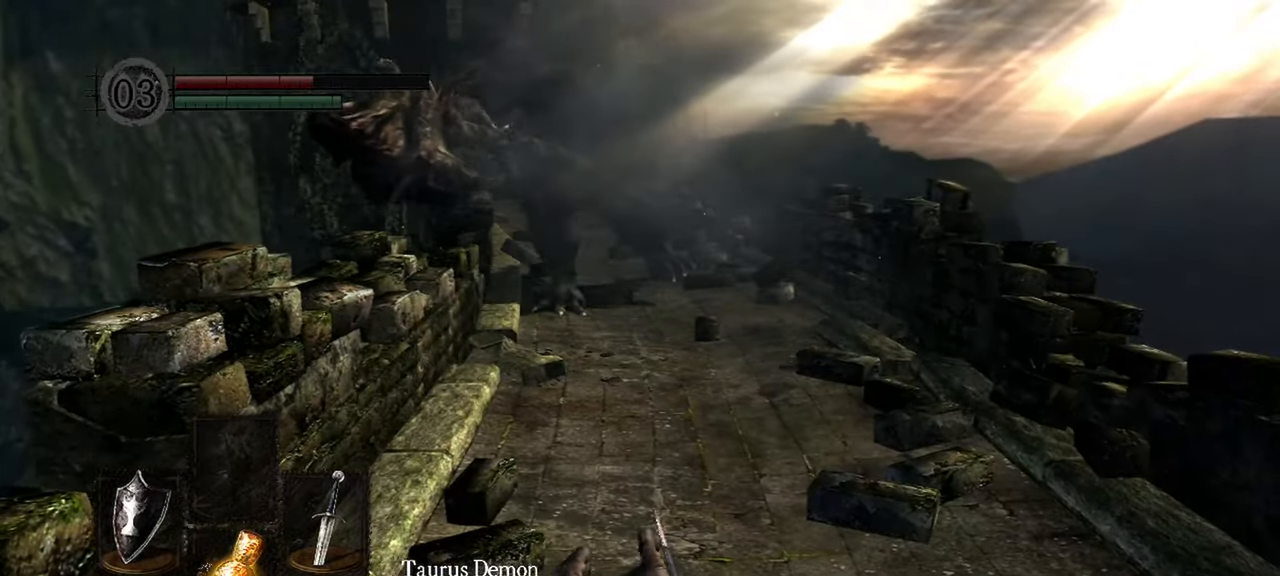
{"dt_ms": 500, "buttons": [], "left_stick": "center", "right_stick": "center", "events": [[317, "left_stick", "center"]]}
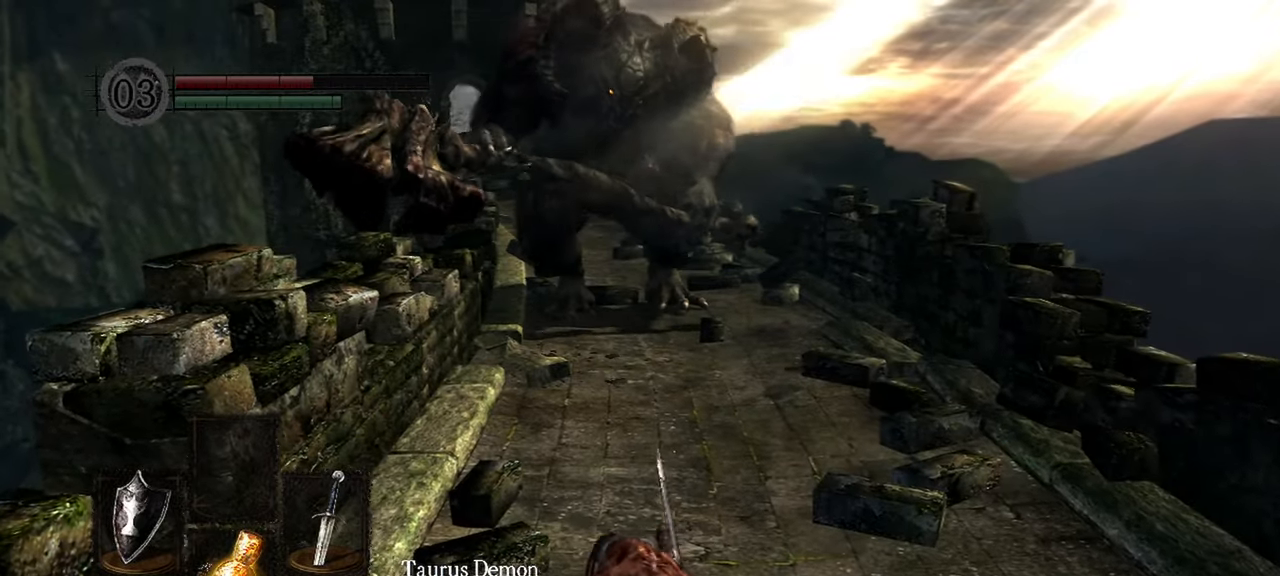
{"dt_ms": 500, "buttons": ["B"], "left_stick": "up", "right_stick": "center", "events": [[250, "left_stick", "up"], [500, "B", "down"]]}
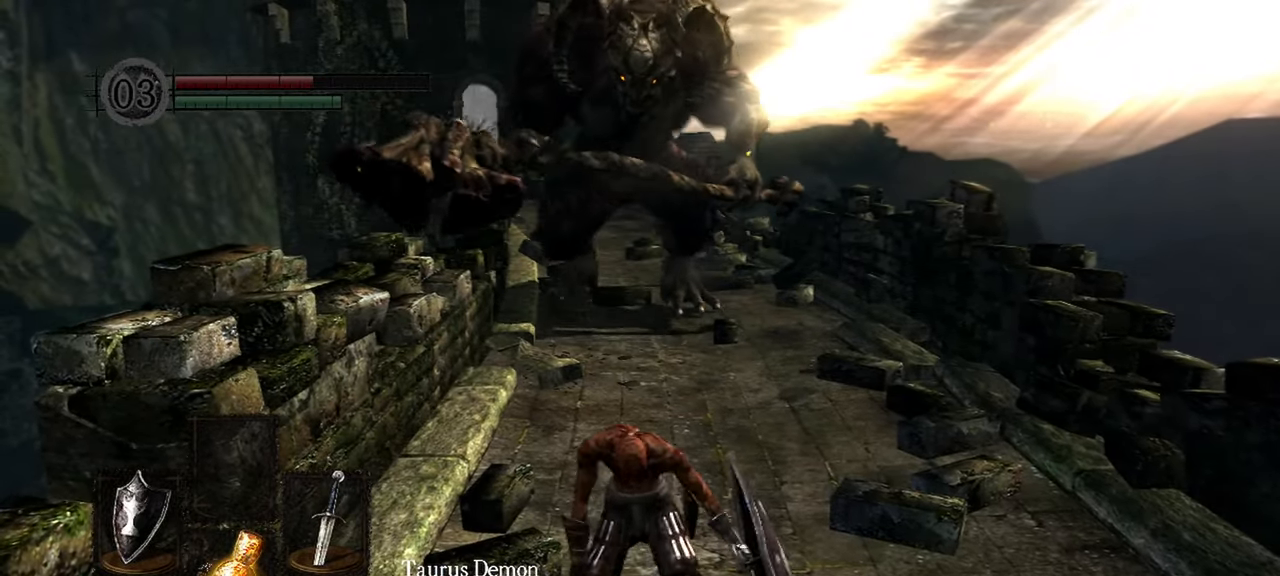
{"dt_ms": 500, "buttons": ["B"], "left_stick": "up", "right_stick": "center"}
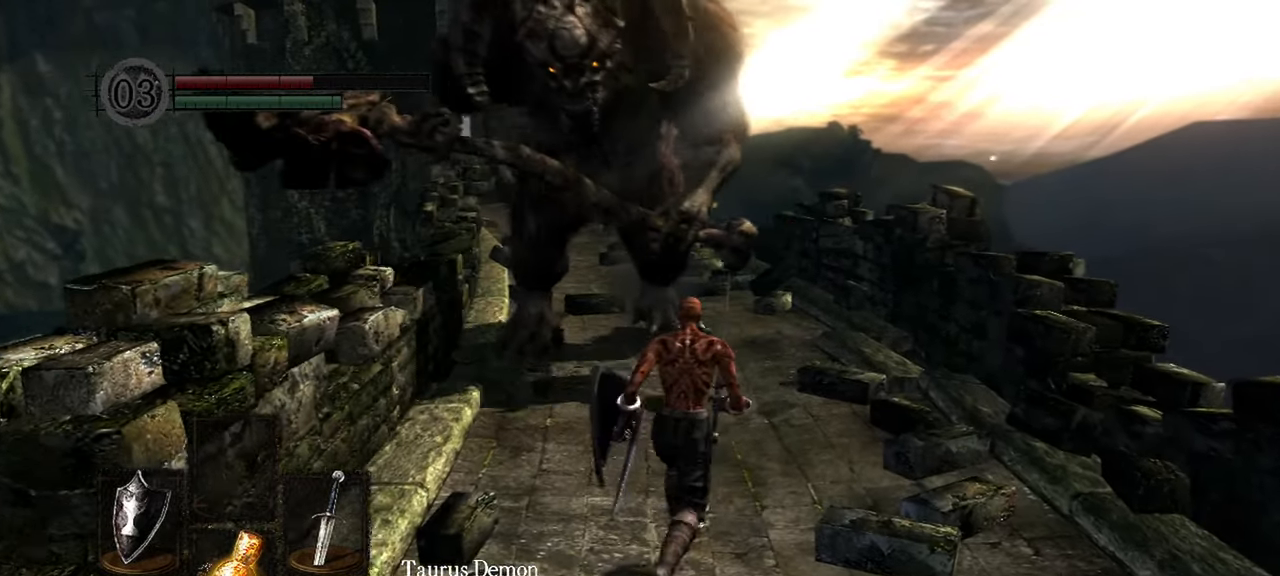
{"dt_ms": 500, "buttons": ["B"], "left_stick": "up", "right_stick": "center", "events": []}
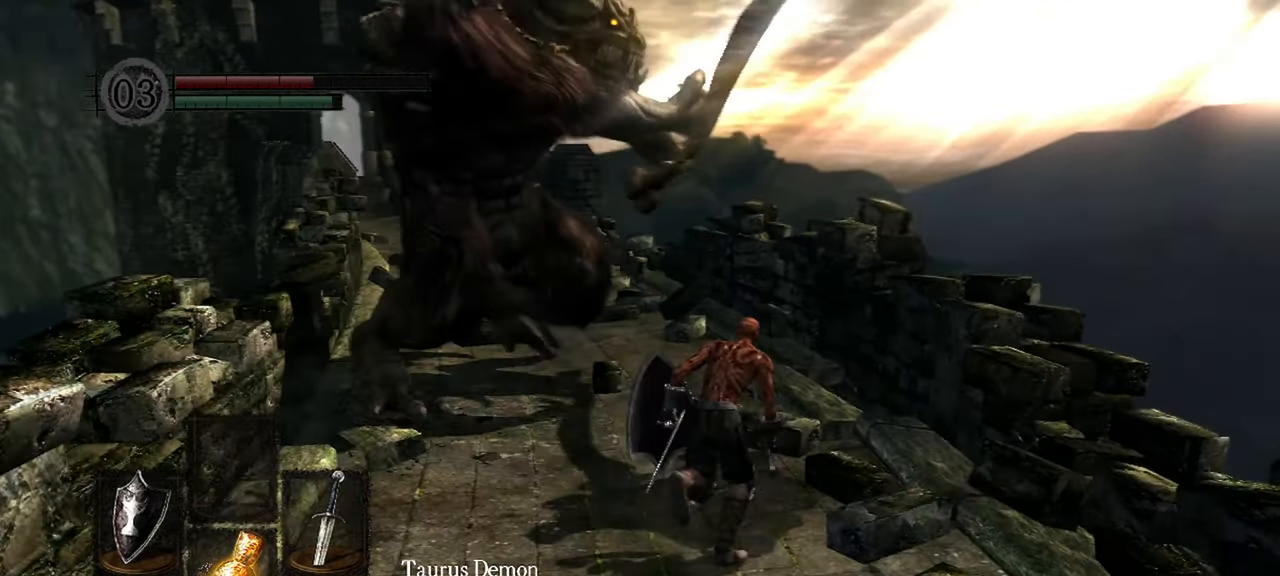
{"dt_ms": 500, "buttons": ["B"], "left_stick": "up", "right_stick": "center", "events": []}
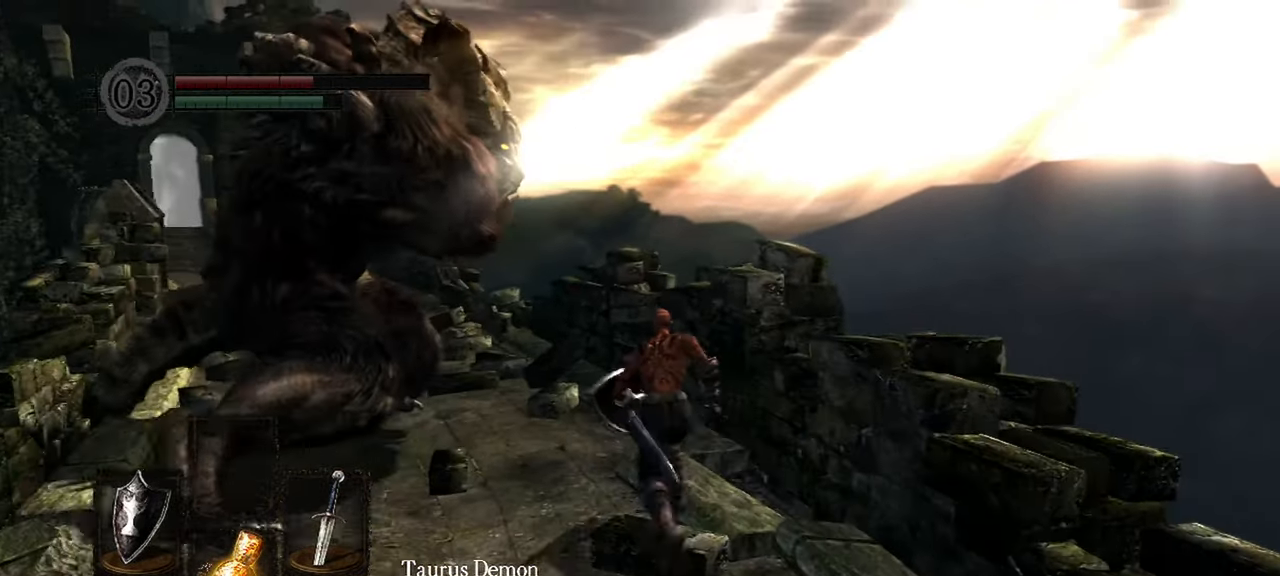
{"dt_ms": 500, "buttons": ["B"], "left_stick": "up", "right_stick": "center", "events": []}
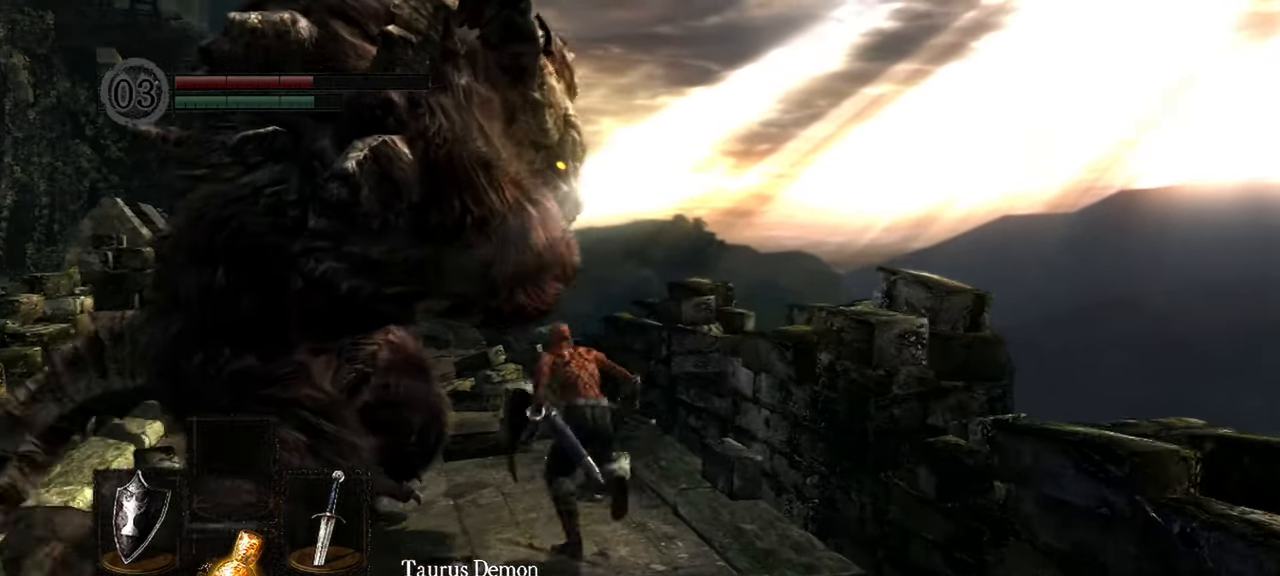
{"dt_ms": 500, "buttons": ["B"], "left_stick": "up", "right_stick": "center", "events": []}
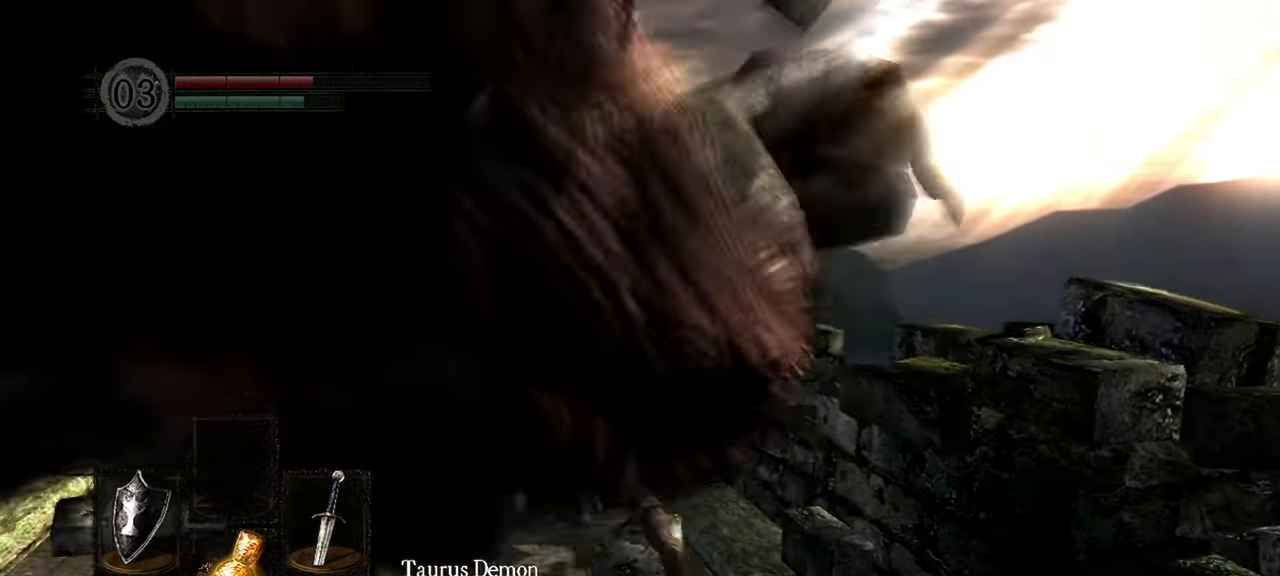
{"dt_ms": 500, "buttons": ["B"], "left_stick": "up", "right_stick": "center", "events": []}
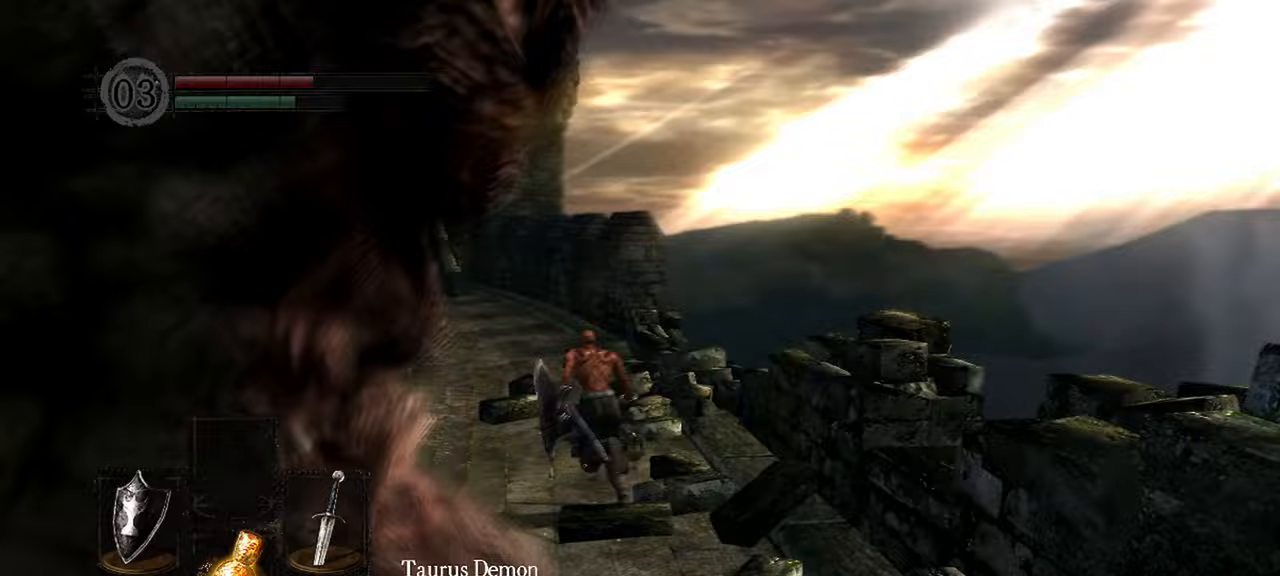
{"dt_ms": 500, "buttons": ["B"], "left_stick": "up", "right_stick": "center", "events": []}
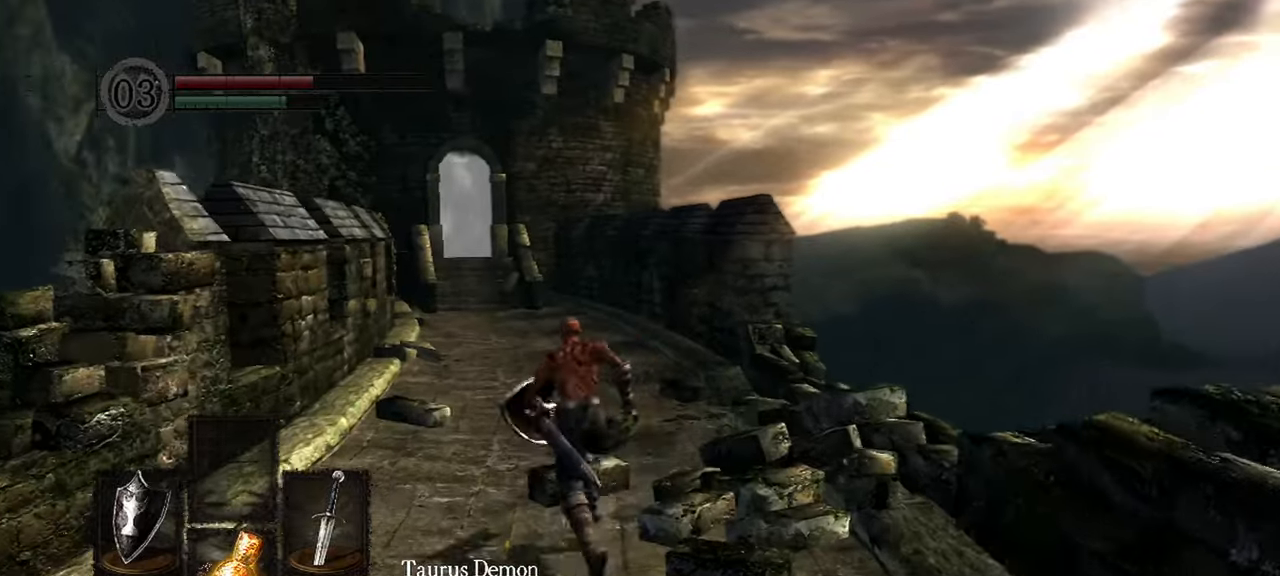
{"dt_ms": 500, "buttons": ["B"], "left_stick": "up", "right_stick": "center", "events": []}
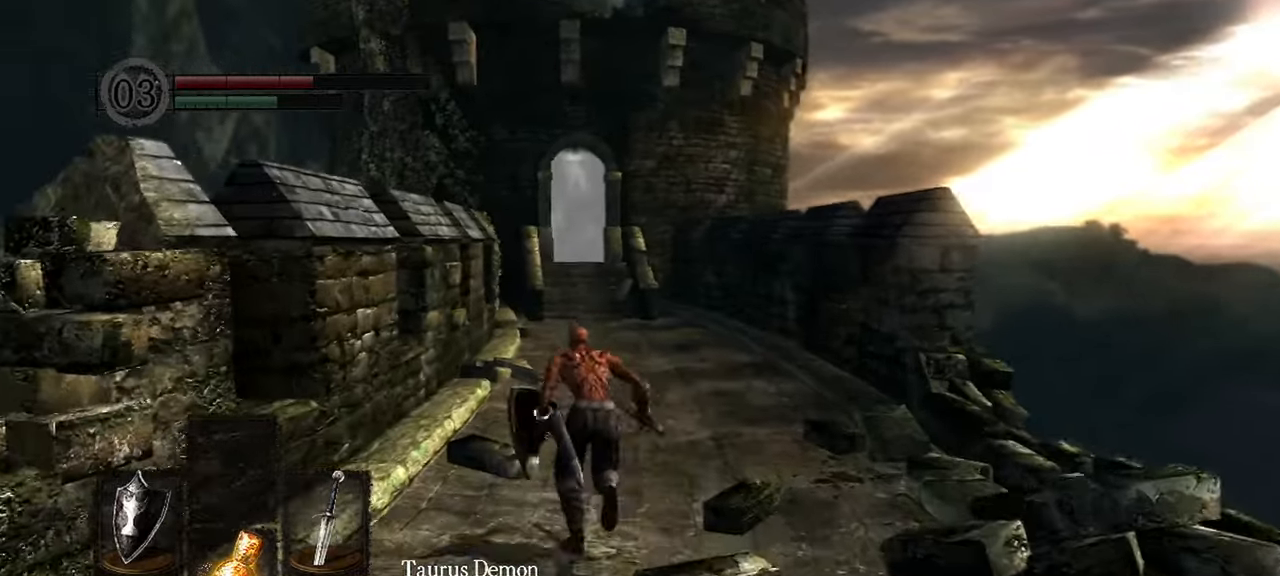
{"dt_ms": 500, "buttons": ["B"], "left_stick": "up", "right_stick": "center", "events": []}
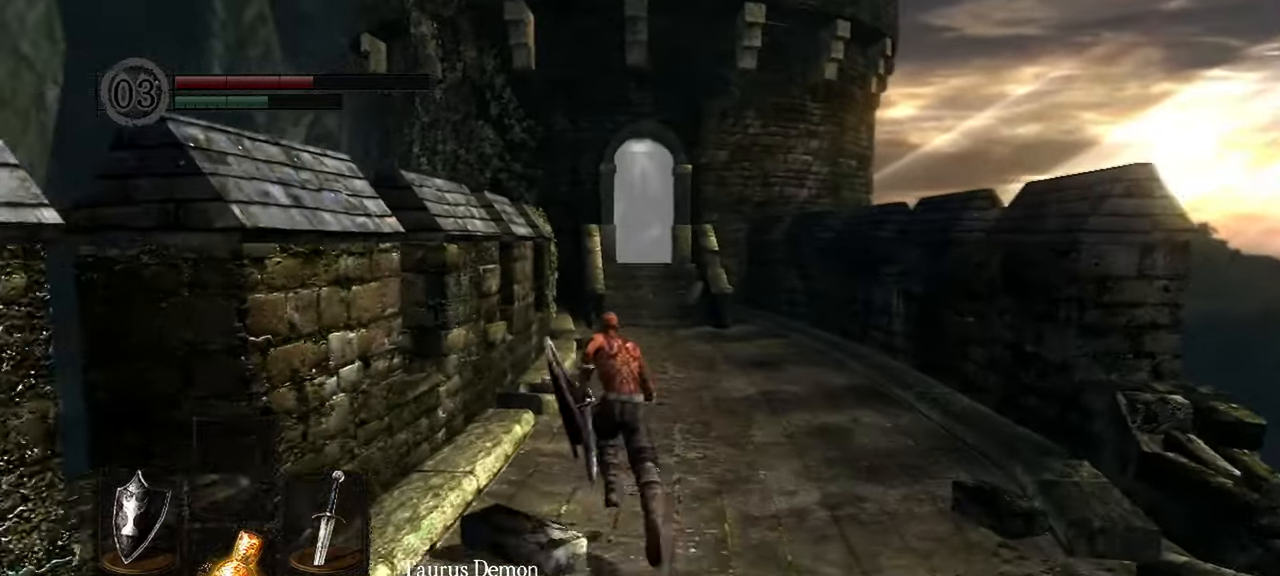
{"dt_ms": 500, "buttons": ["B"], "left_stick": "up", "right_stick": "center", "events": []}
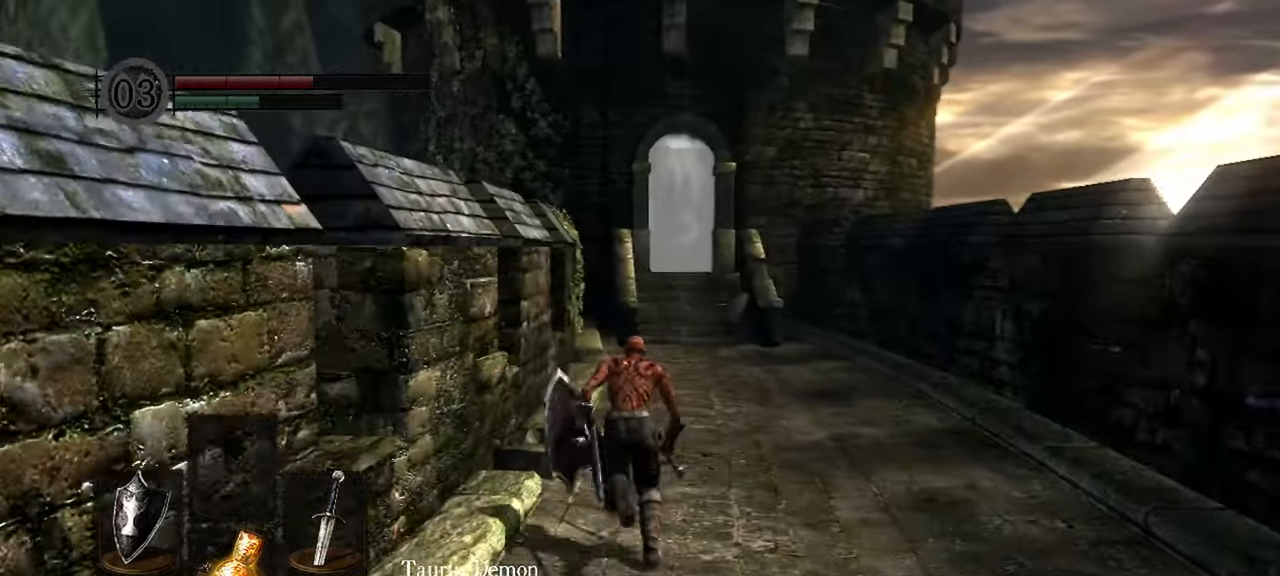
{"dt_ms": 1000, "buttons": ["B"], "left_stick": "up", "right_stick": "center"}
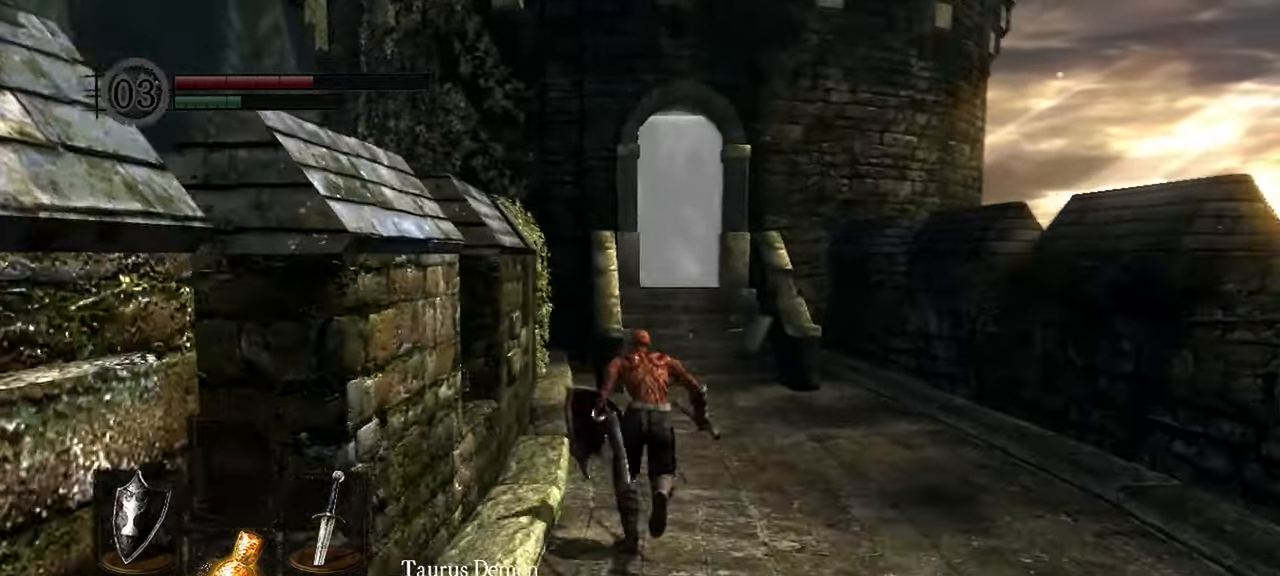
{"dt_ms": 500, "buttons": ["B"], "left_stick": "up", "right_stick": "center", "events": []}
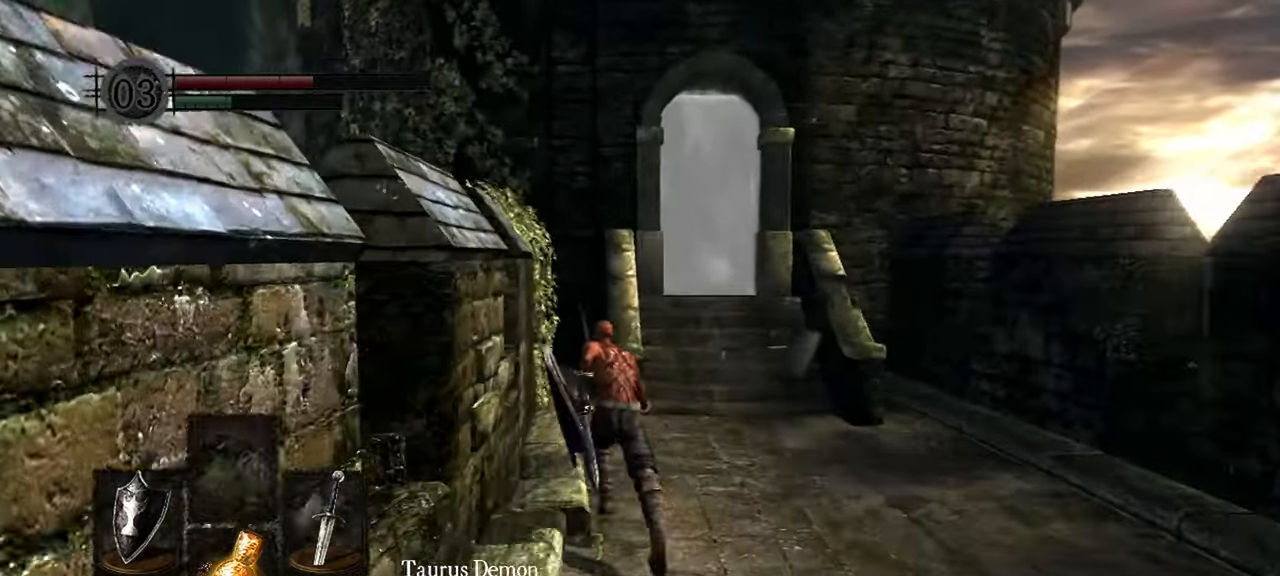
{"dt_ms": 500, "buttons": ["B"], "left_stick": "up", "right_stick": "center", "events": []}
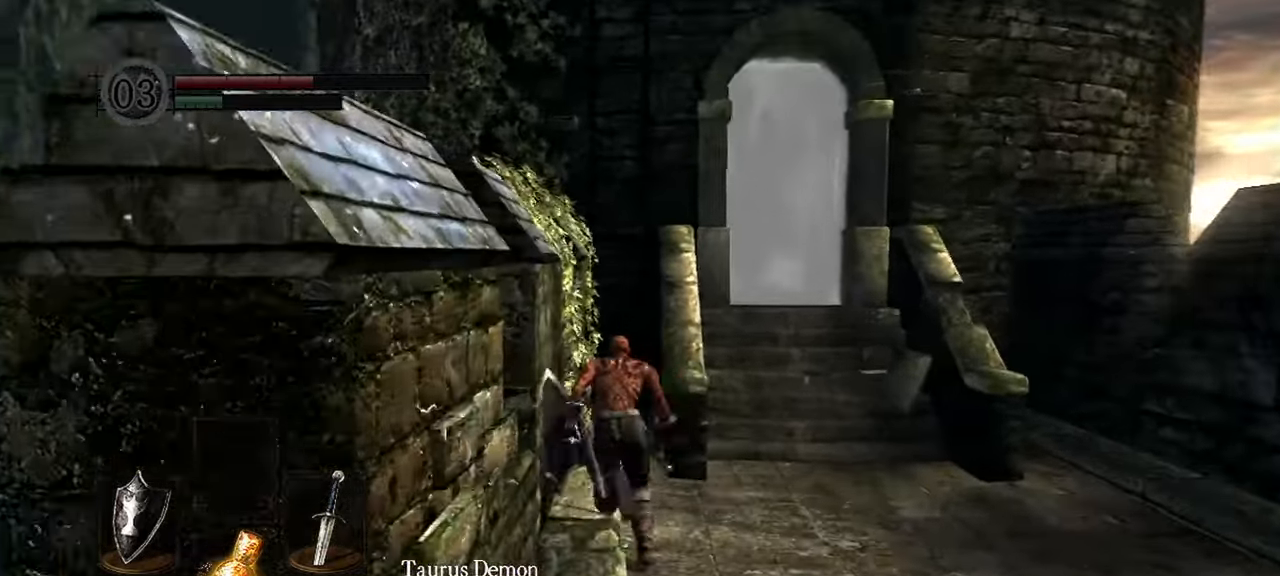
{"dt_ms": 500, "buttons": [], "left_stick": "up", "right_stick": "center", "events": [[500, "B", "up"]]}
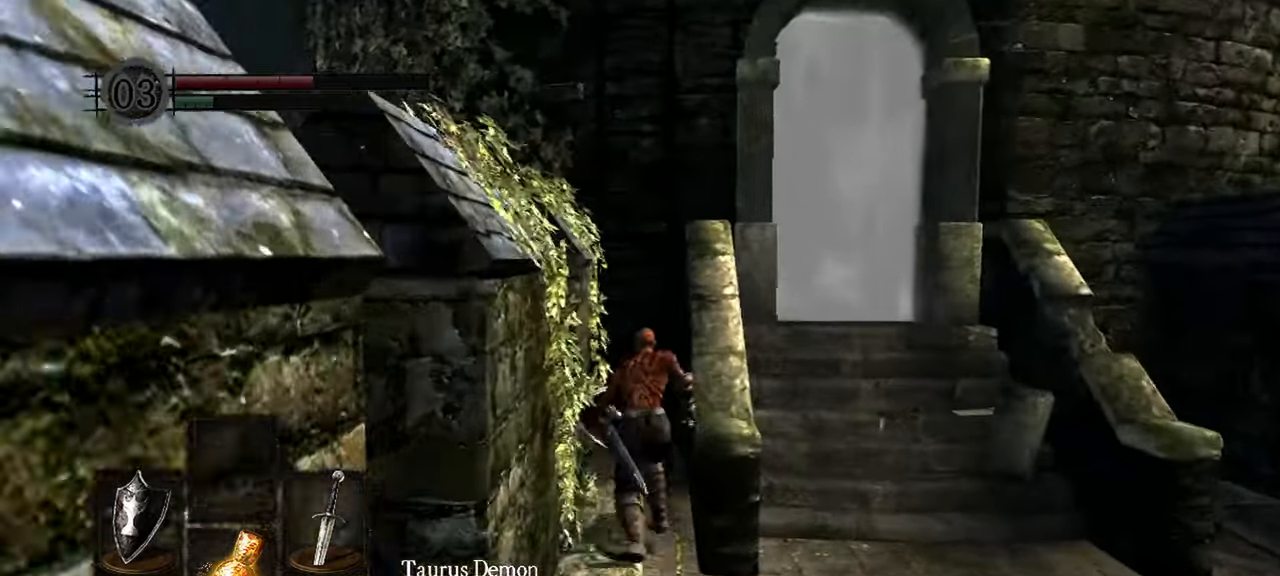
{"dt_ms": 500, "buttons": [], "left_stick": "up", "right_stick": "center", "events": []}
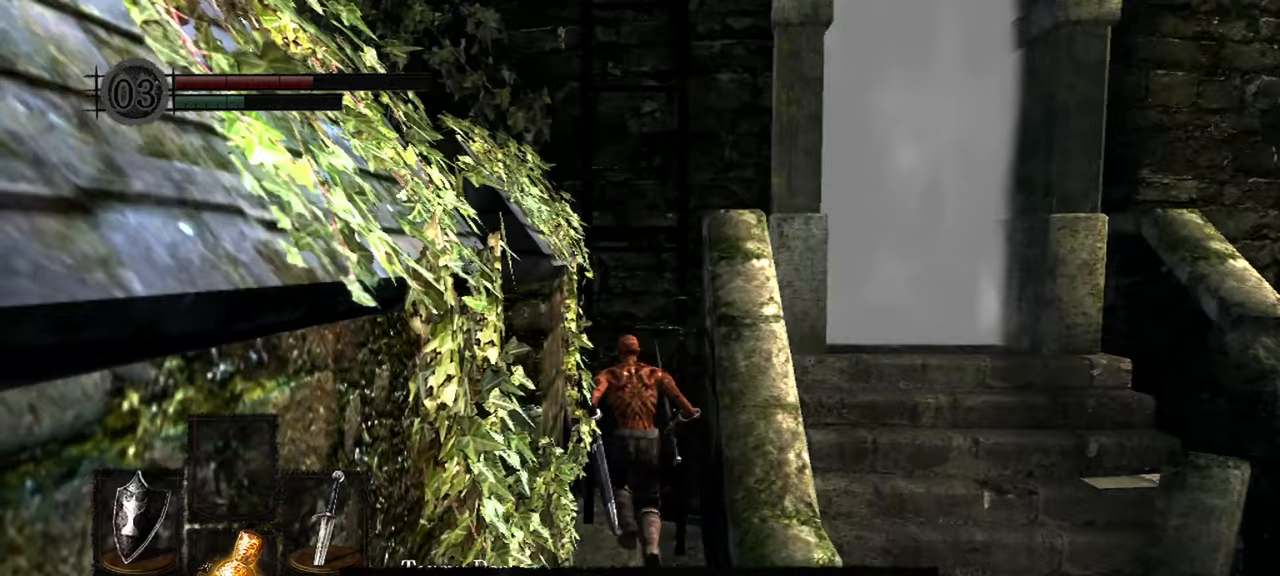
{"dt_ms": 500, "buttons": [], "left_stick": "up", "right_stick": "center", "events": [[17, "A", "down"], [133, "A", "up"]]}
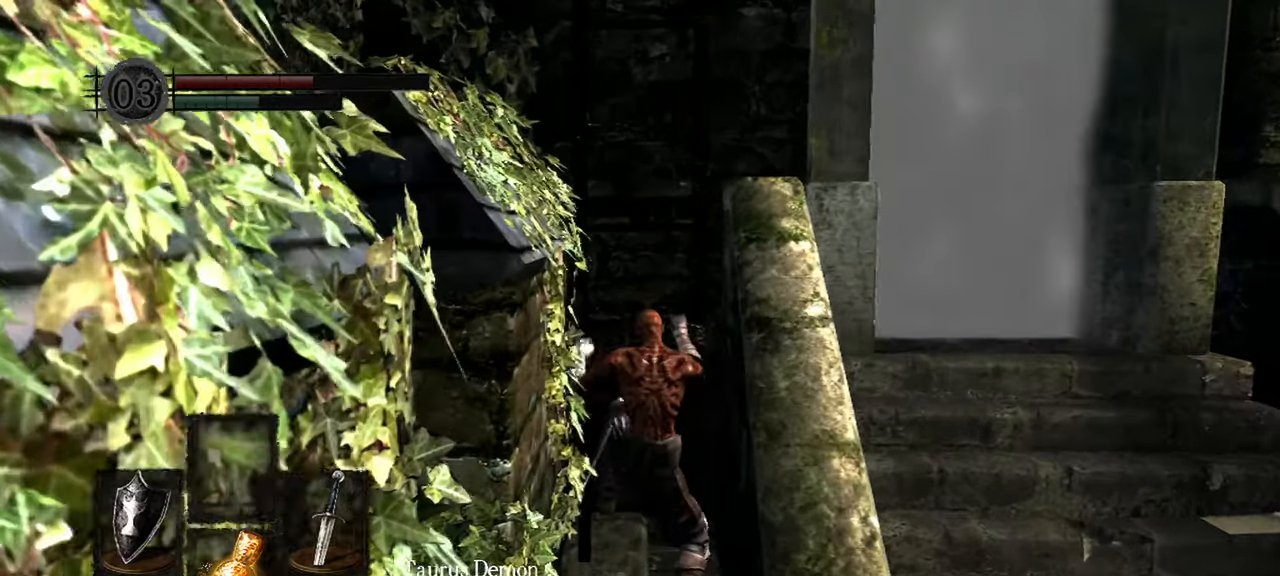
{"dt_ms": 500, "buttons": [], "left_stick": "up", "right_stick": "center", "events": []}
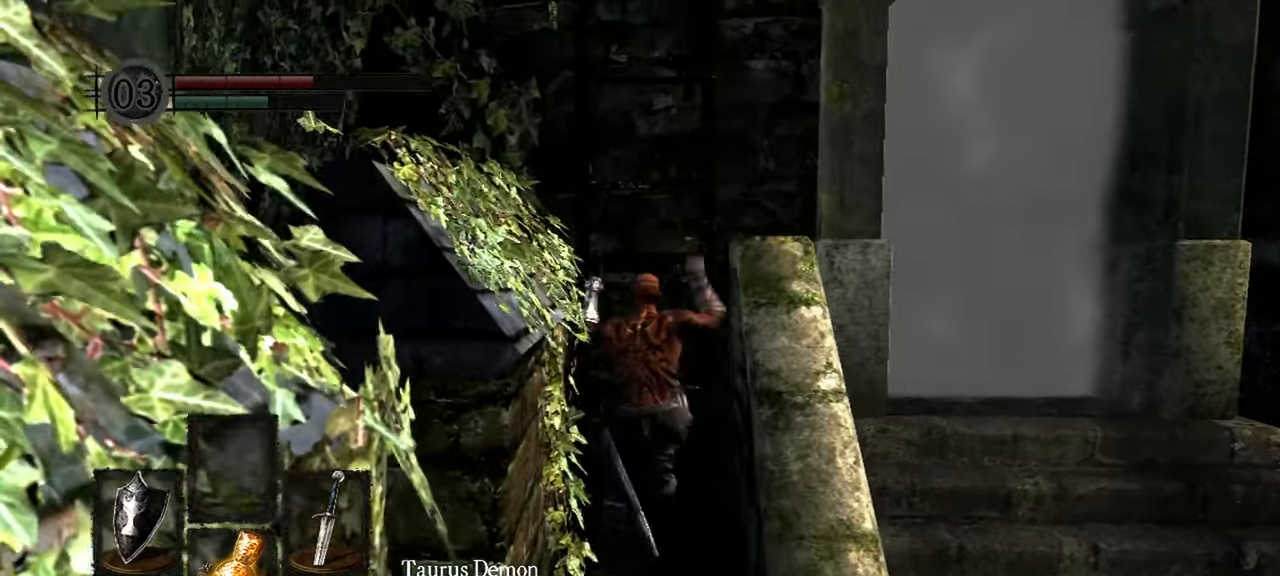
{"dt_ms": 500, "buttons": [], "left_stick": "up", "right_stick": "center", "events": []}
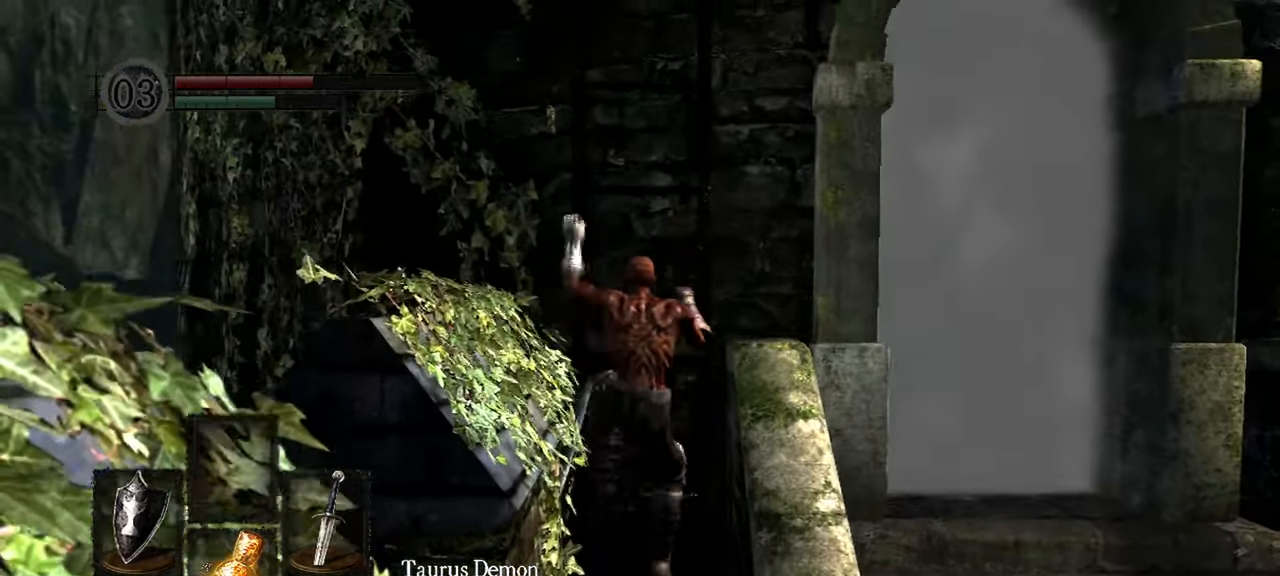
{"dt_ms": 500, "buttons": [], "left_stick": "up", "right_stick": "center", "events": []}